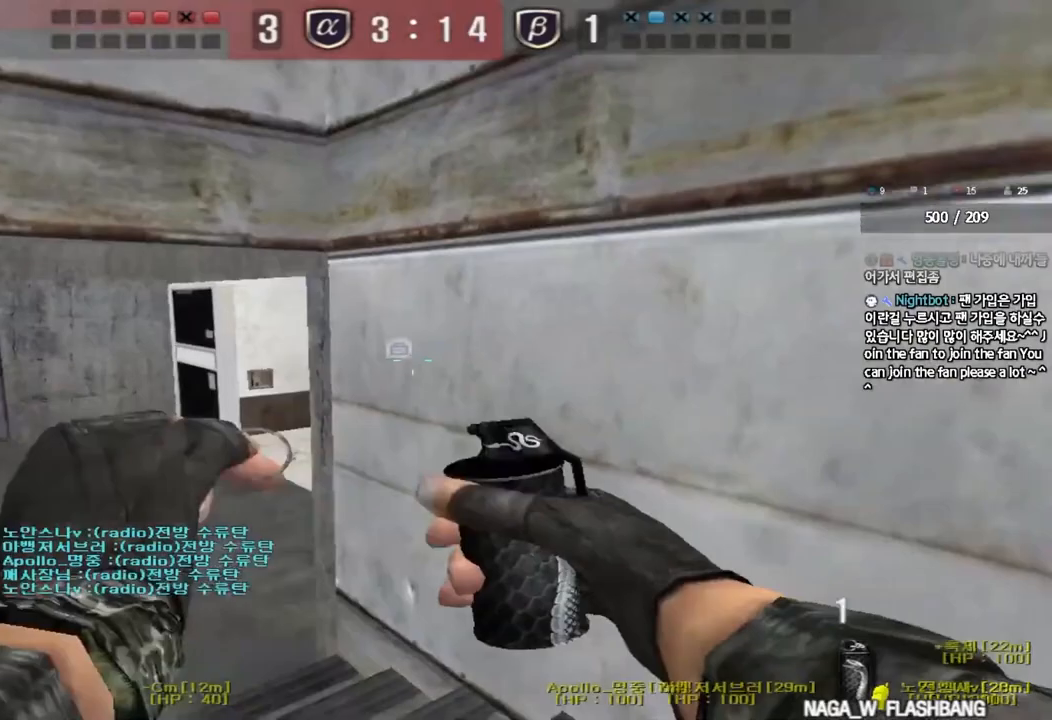
Gameplay with keyboard; each line is a JSON object with the keys held at the frame after it. "events" lists presses ("down") and releases ("up") of "a", "ctrl", "d", "e", "f", "q", "r", "s", "shift", "space", "tab" and "w" between this image and that frame as [ms after this image, input, new state], when the widget could be followed in between. No other keys are recorded. Mouse input is not recorded.
{"keys": ["d", "w"], "events": [[150, "a", "up"], [183, "d", "down"]]}
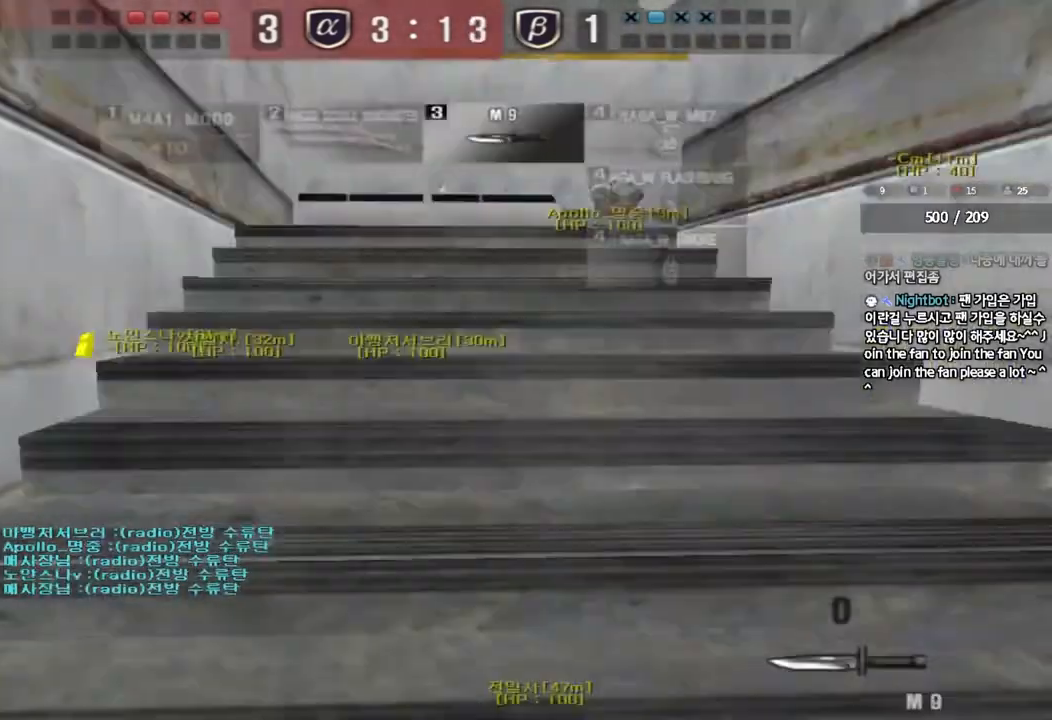
{"keys": ["d", "w"], "events": []}
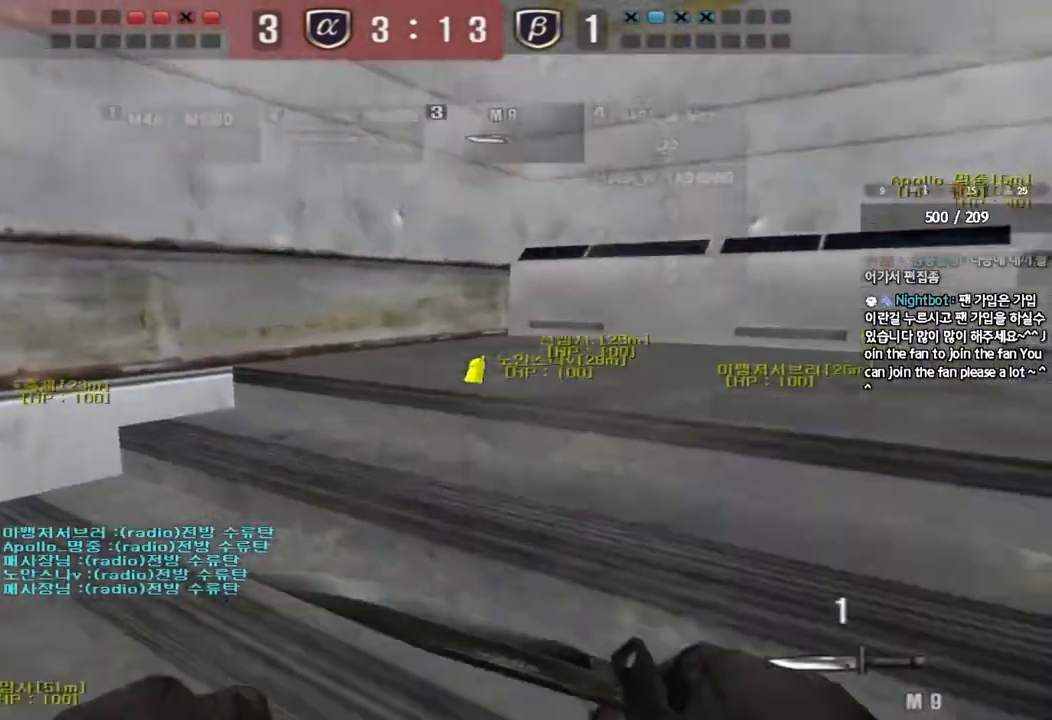
{"keys": ["shift", "space"], "events": [[450, "d", "up"], [450, "shift", "down"], [450, "w", "up"], [467, "space", "down"]]}
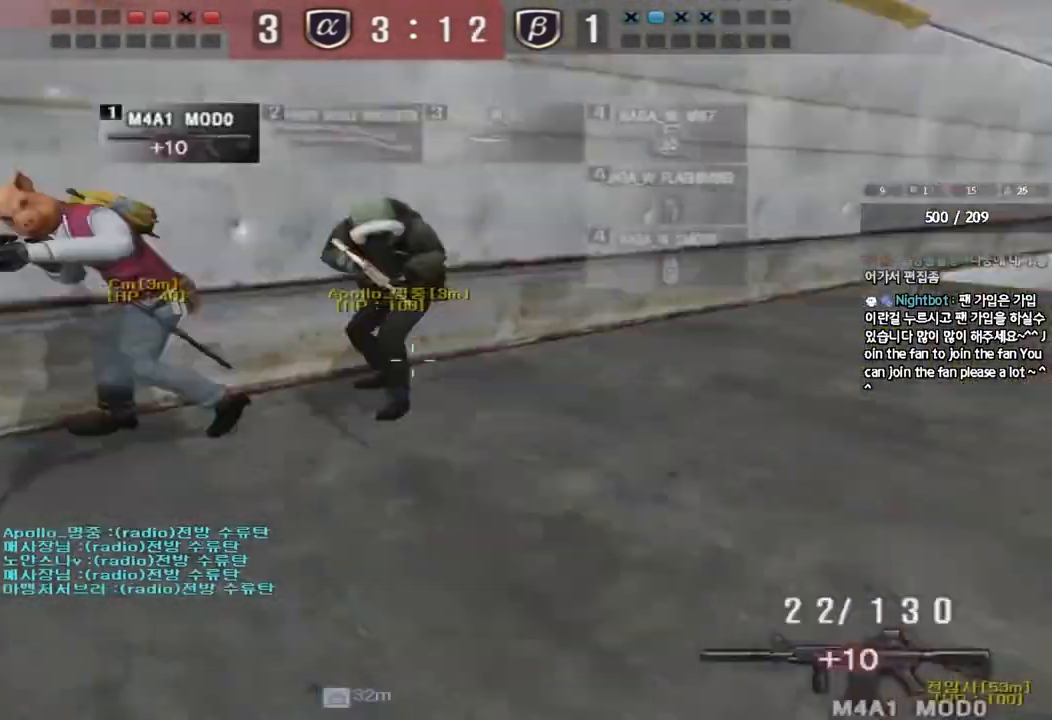
{"keys": [], "events": [[83, "r", "down"], [83, "space", "up"], [150, "r", "up"], [217, "r", "down"], [317, "r", "up"], [417, "shift", "up"]]}
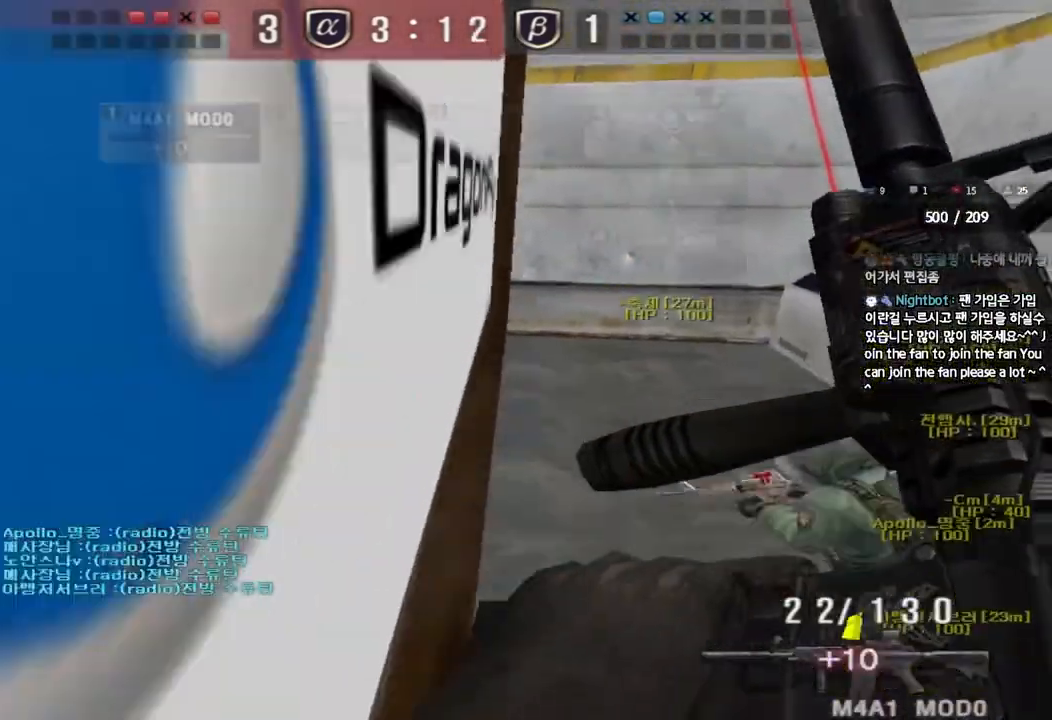
{"keys": ["d", "w"], "events": [[33, "w", "down"], [83, "d", "down"], [267, "d", "up"], [283, "ctrl", "down"], [283, "w", "up"], [367, "d", "down"], [367, "w", "down"], [400, "ctrl", "up"]]}
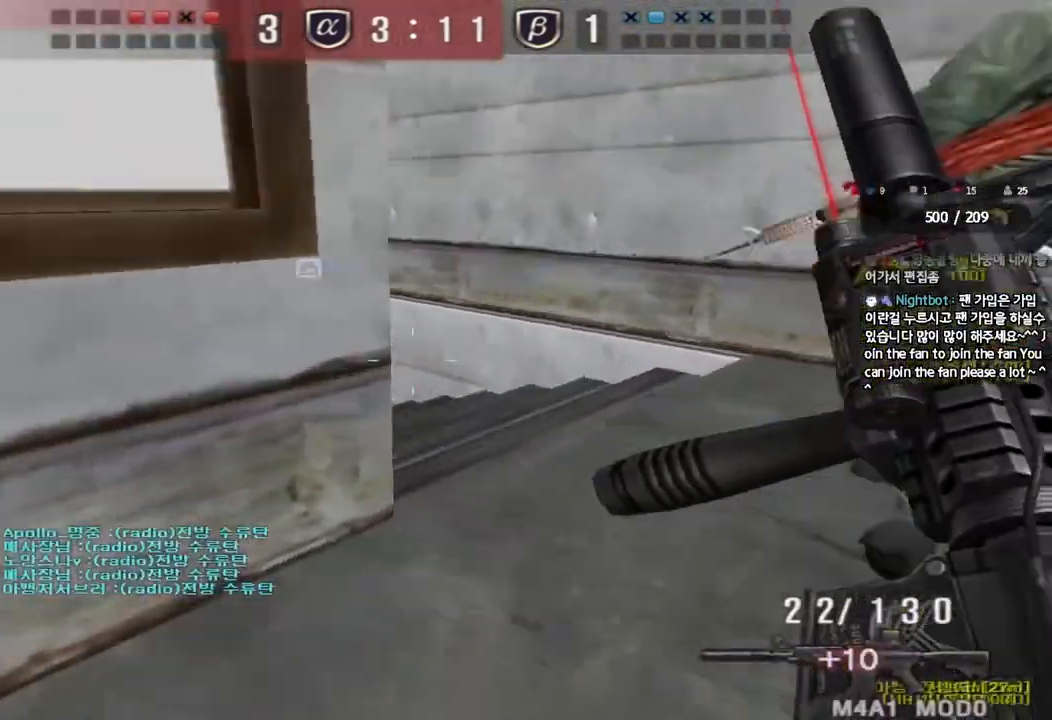
{"keys": [], "events": [[17, "ctrl", "down"], [33, "d", "up"], [33, "w", "up"], [133, "a", "down"], [150, "s", "down"], [167, "ctrl", "up"], [367, "s", "up"], [383, "a", "up"]]}
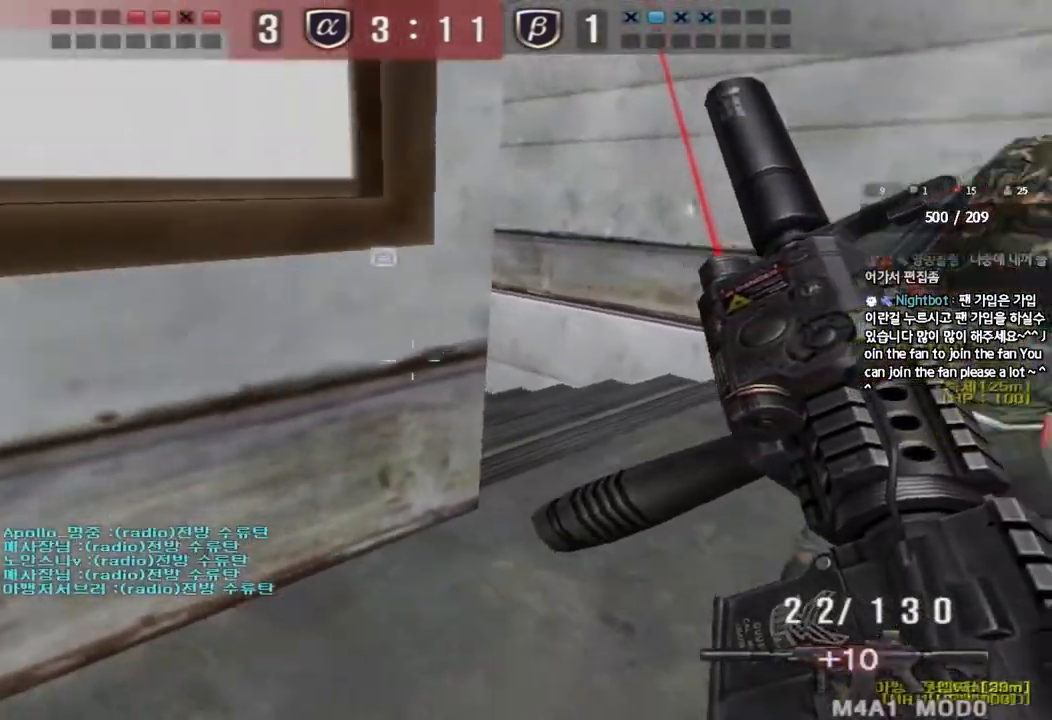
{"keys": ["d", "w"], "events": [[17, "shift", "down"], [50, "w", "down"], [367, "shift", "up"], [383, "d", "down"]]}
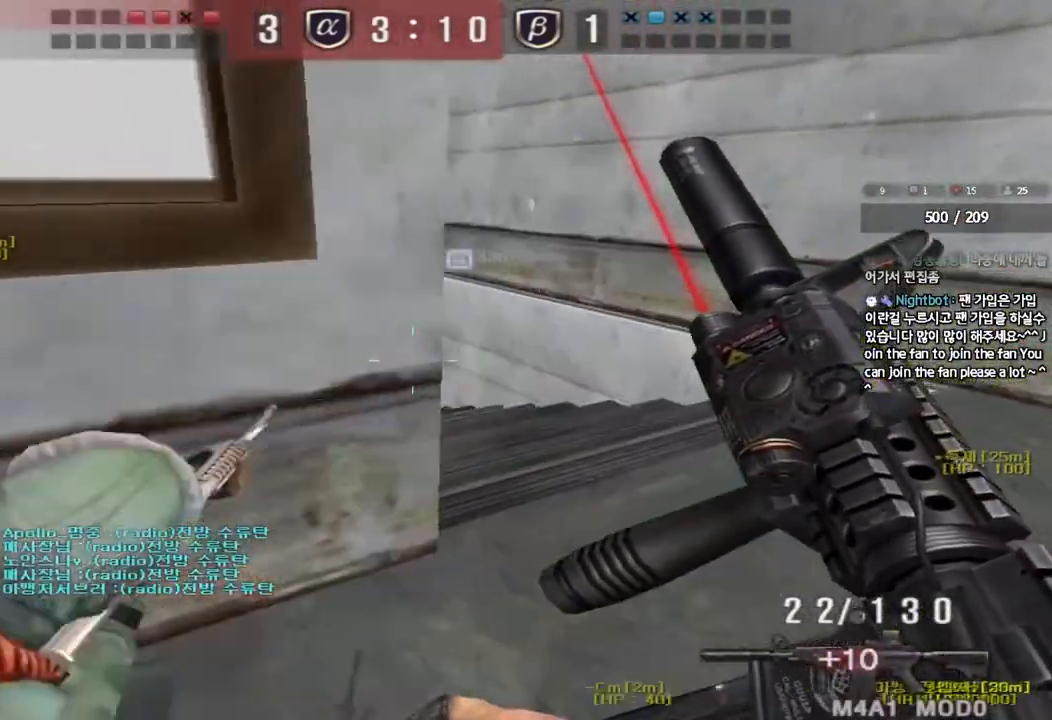
{"keys": ["ctrl"], "events": [[67, "ctrl", "down"], [83, "d", "up"], [83, "w", "up"], [167, "ctrl", "up"], [167, "d", "down"], [167, "w", "down"], [433, "ctrl", "down"], [433, "d", "up"], [433, "w", "up"]]}
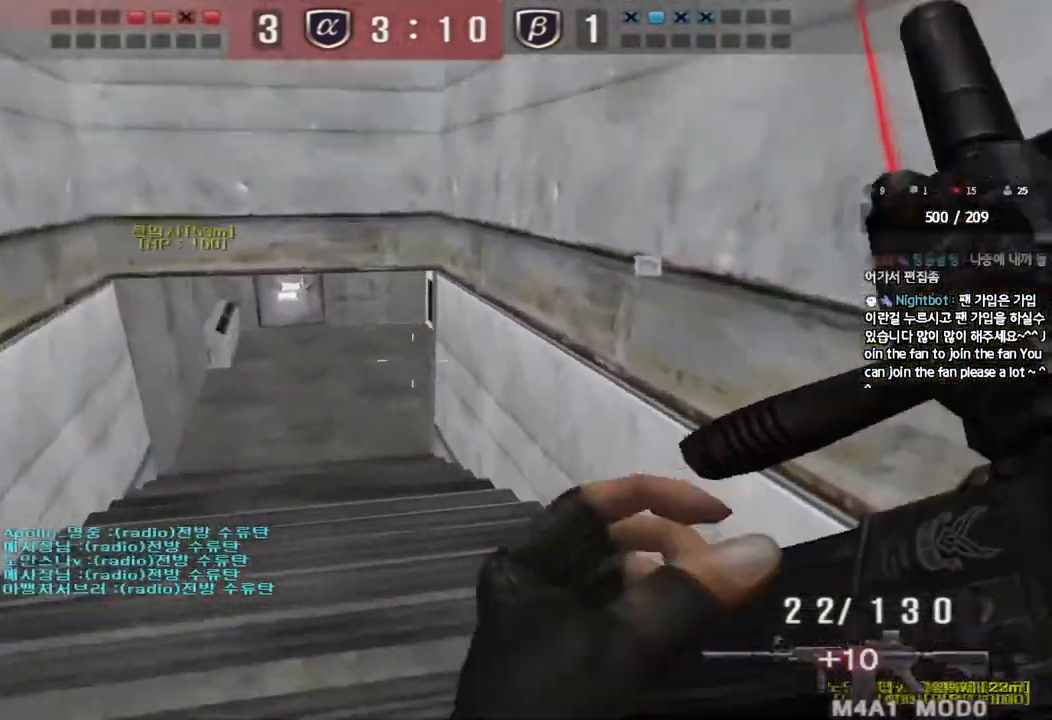
{"keys": ["d", "w"], "events": [[50, "a", "down"], [50, "ctrl", "up"], [67, "w", "down"], [300, "ctrl", "down"], [300, "w", "up"], [317, "a", "up"], [367, "ctrl", "up"], [400, "d", "down"], [400, "w", "down"]]}
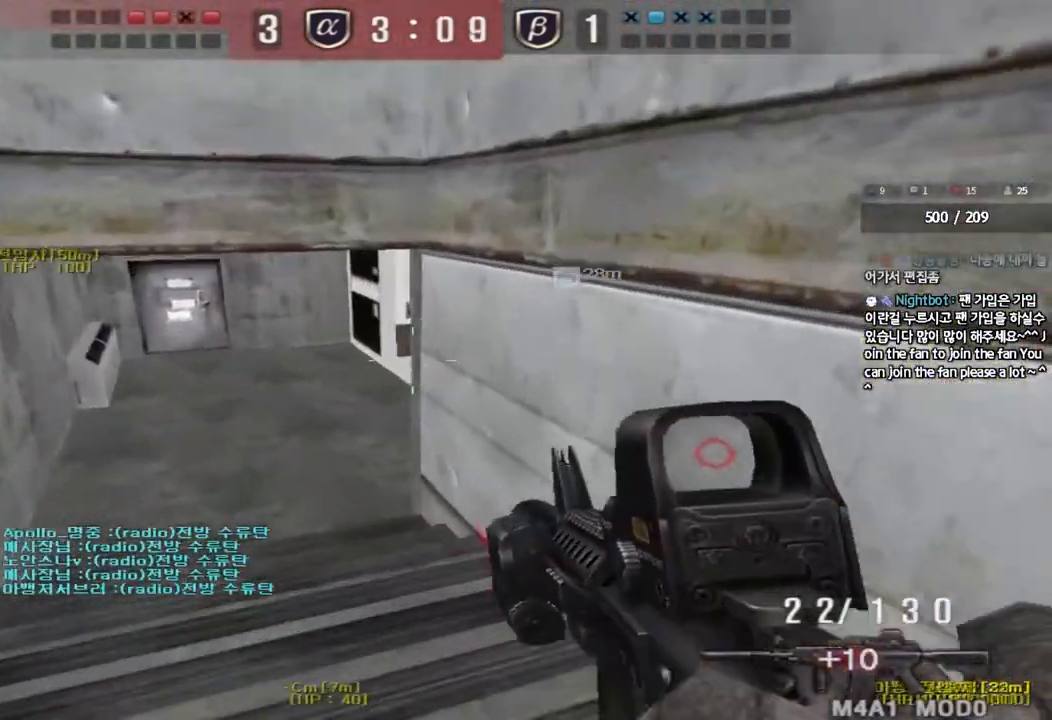
{"keys": ["ctrl"], "events": [[200, "d", "up"], [267, "a", "down"], [450, "w", "up"], [467, "ctrl", "down"], [483, "a", "up"]]}
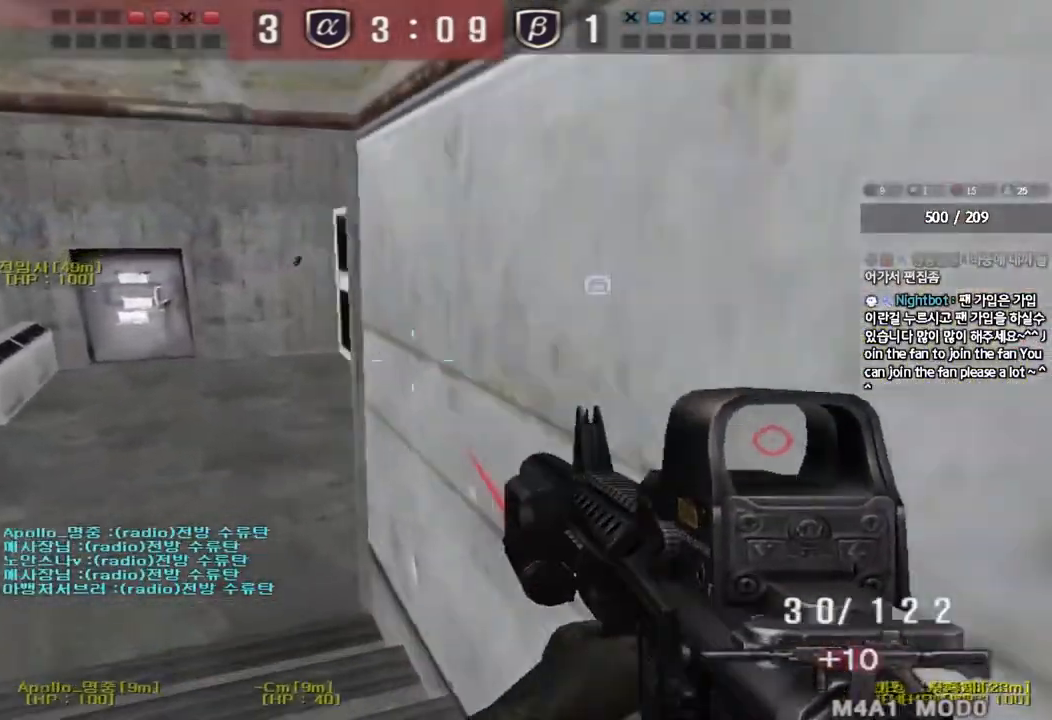
{"keys": ["a", "w"], "events": [[67, "ctrl", "up"], [83, "w", "down"], [100, "a", "down"], [267, "a", "up"], [300, "d", "down"], [467, "d", "up"], [483, "a", "down"]]}
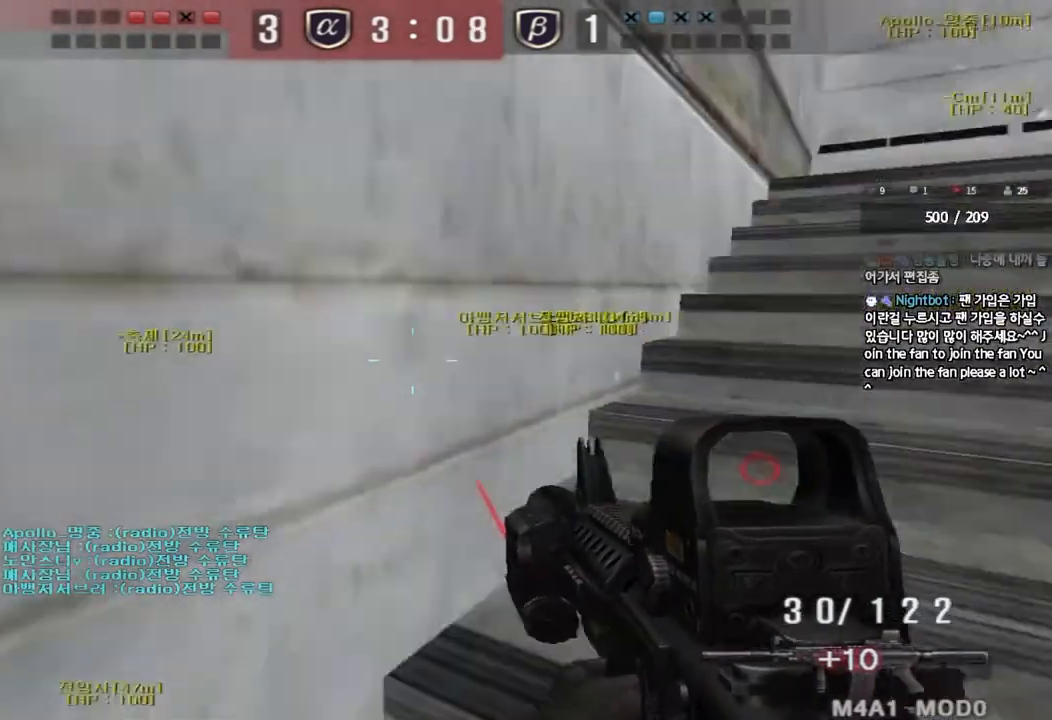
{"keys": ["w"], "events": [[183, "a", "up"], [367, "w", "up"], [433, "w", "down"]]}
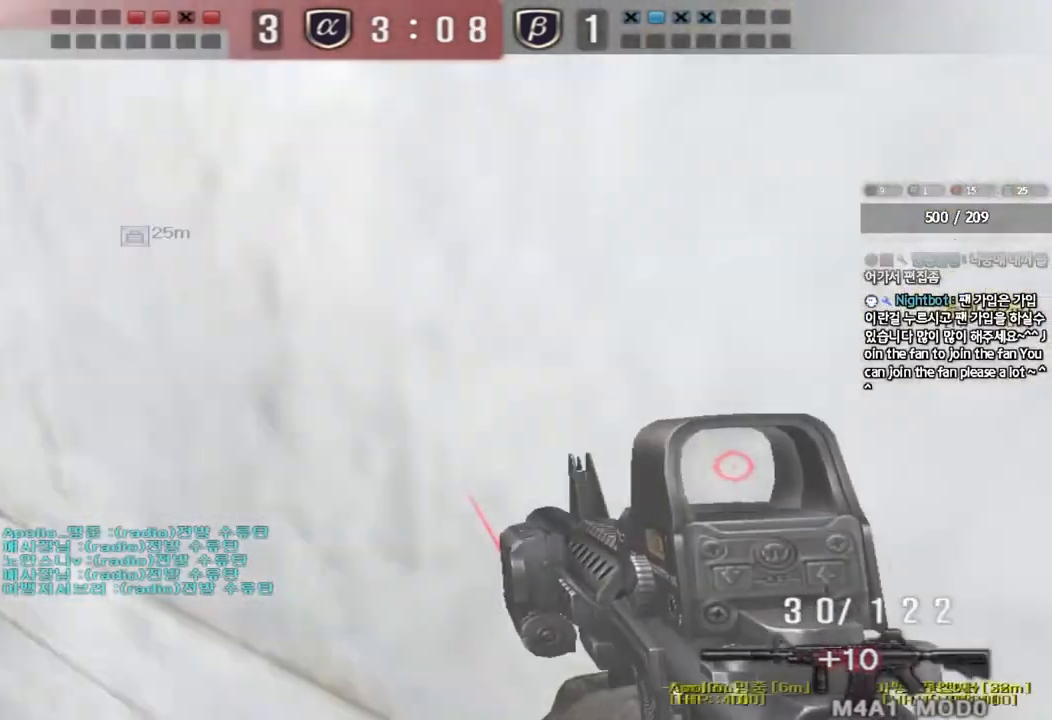
{"keys": ["a", "w"], "events": [[50, "a", "down"]]}
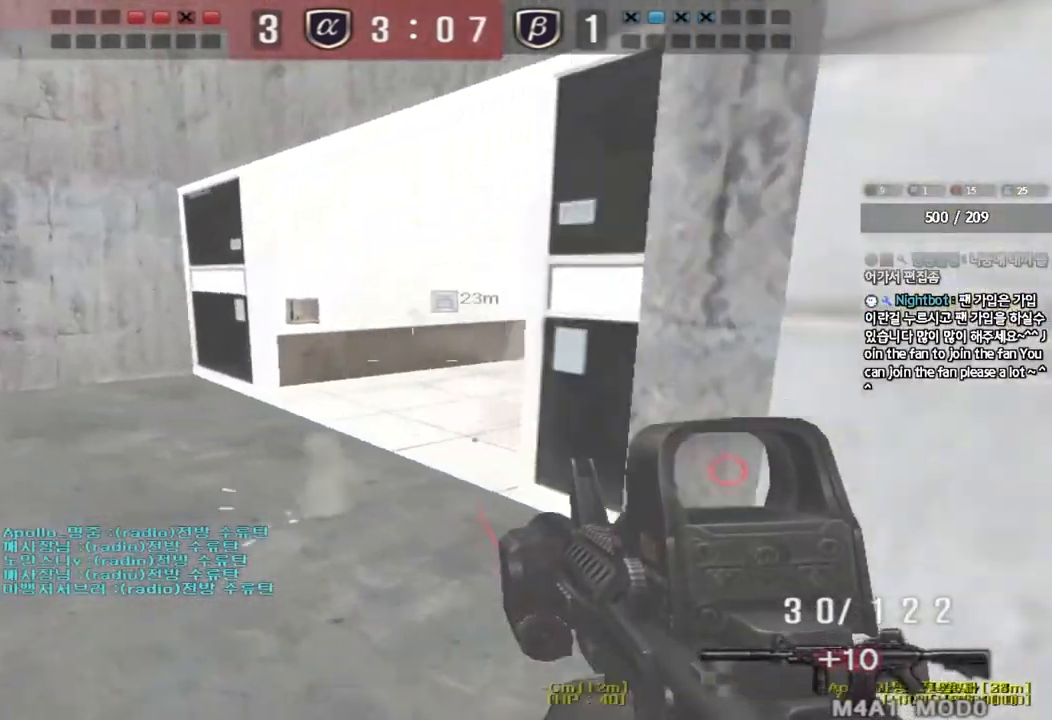
{"keys": [], "events": [[83, "w", "up"], [100, "shift", "down"], [117, "a", "up"], [150, "space", "down"], [233, "space", "up"], [367, "shift", "up"]]}
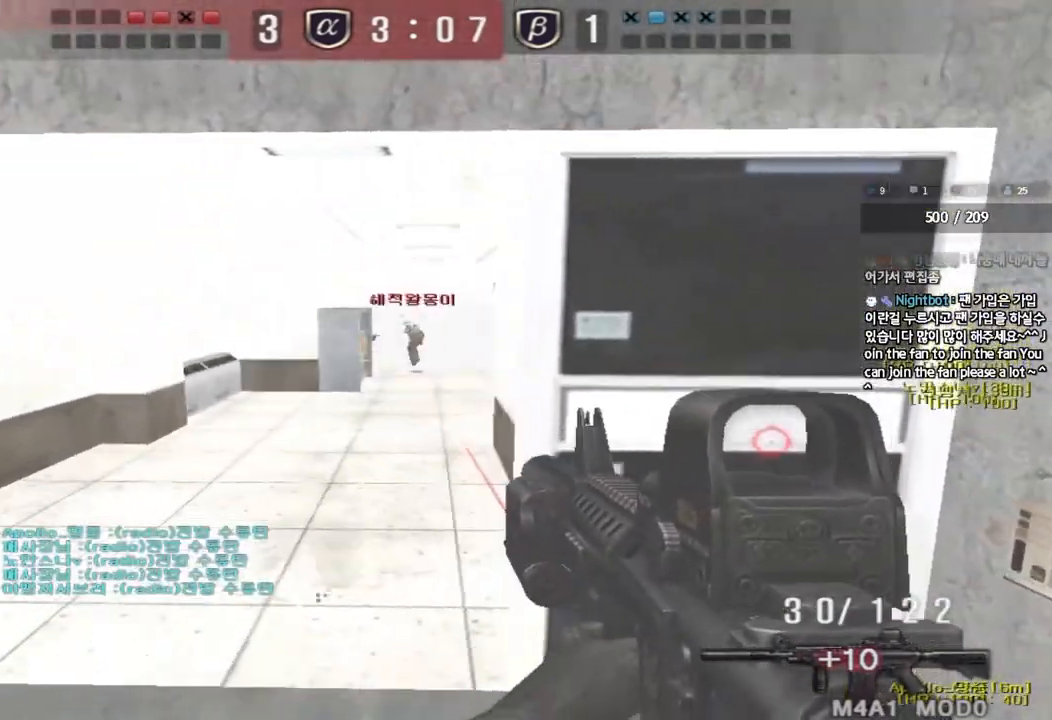
{"keys": ["ctrl"], "events": [[267, "a", "down"], [267, "w", "down"], [367, "w", "up"], [383, "ctrl", "down"], [400, "a", "up"]]}
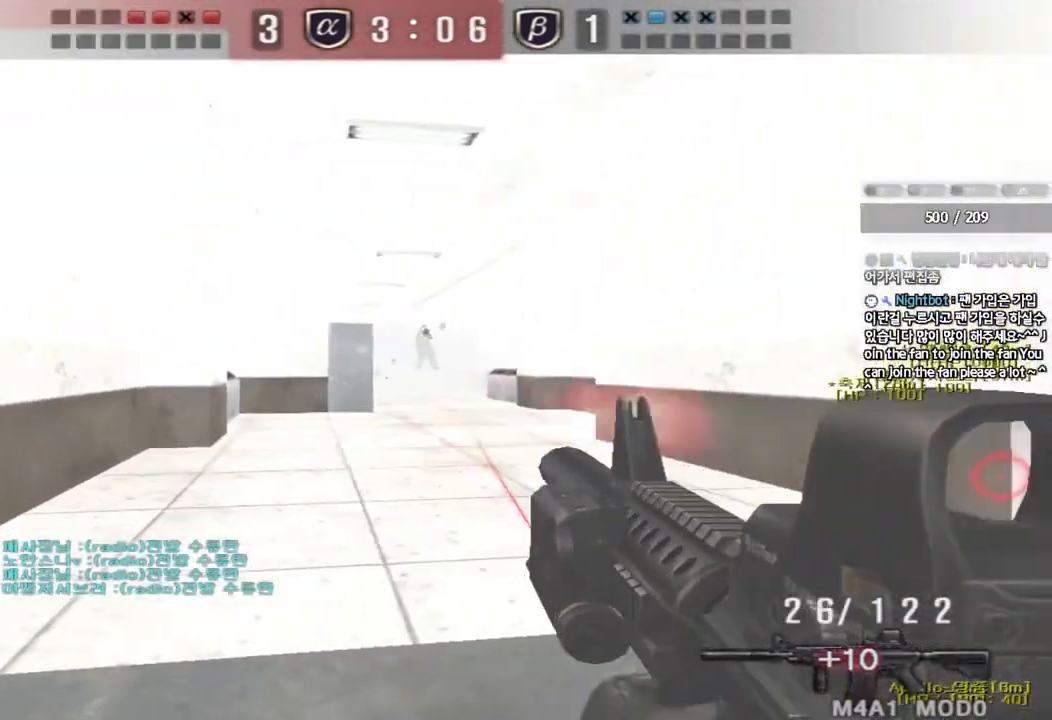
{"keys": ["d", "w"], "events": [[483, "d", "down"], [483, "w", "down"], [500, "ctrl", "up"]]}
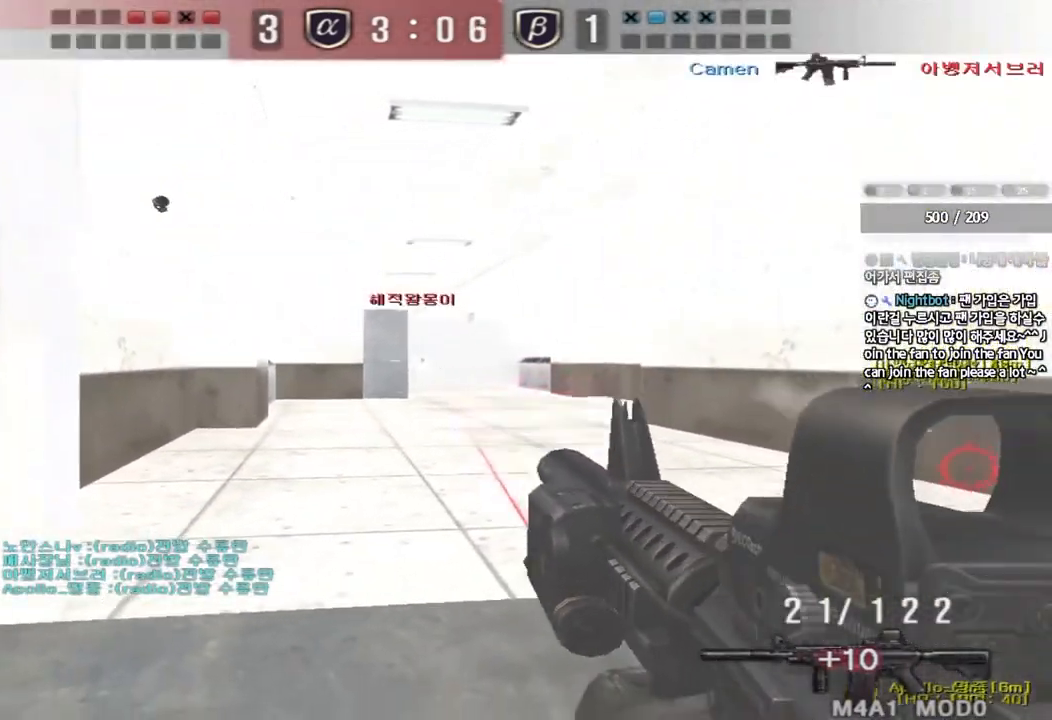
{"keys": [], "events": [[350, "ctrl", "down"], [350, "d", "up"], [350, "w", "up"], [383, "space", "down"], [467, "ctrl", "up"], [483, "space", "up"]]}
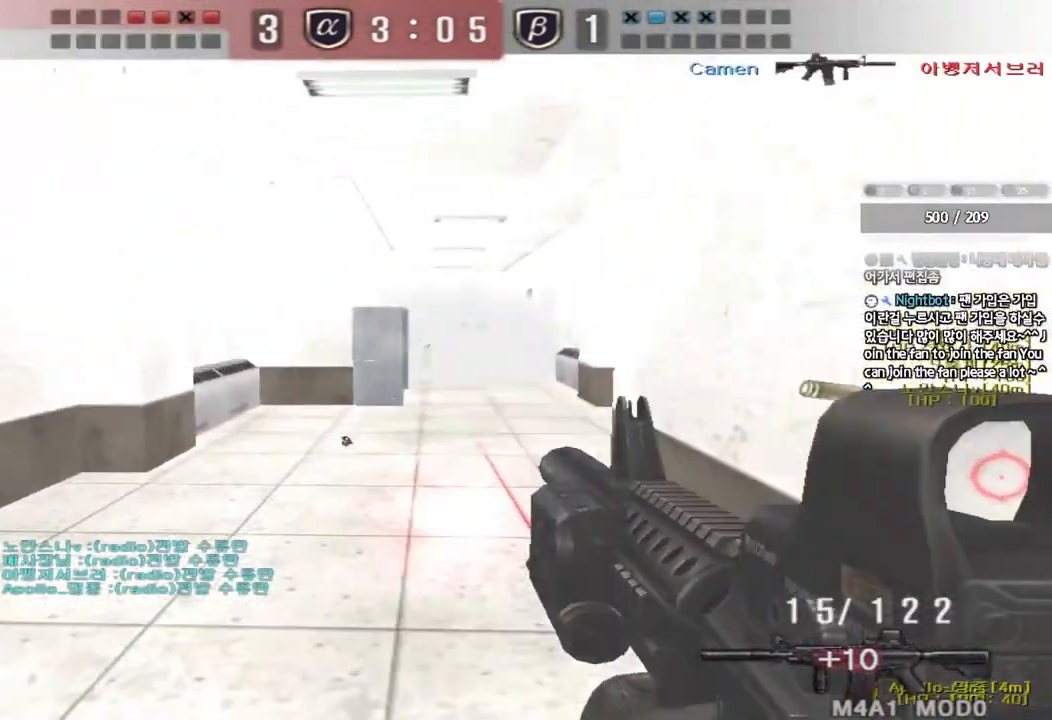
{"keys": ["a", "s"], "events": [[117, "s", "down"], [133, "a", "down"]]}
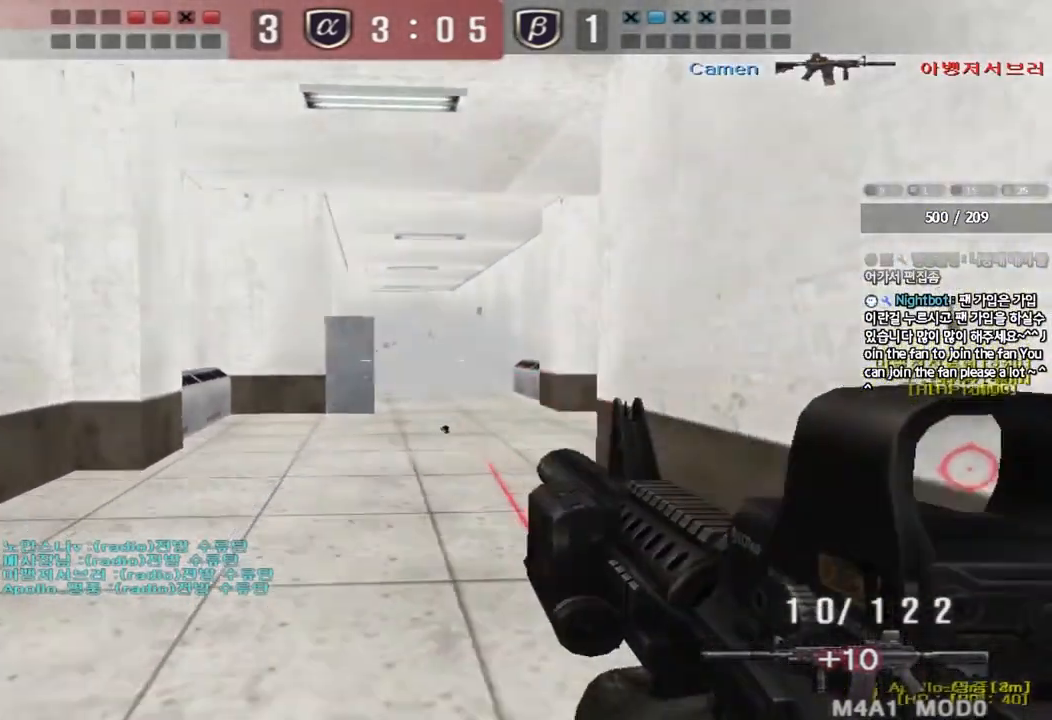
{"keys": ["a", "w"], "events": [[117, "ctrl", "down"], [133, "s", "up"], [150, "a", "up"], [283, "a", "down"], [317, "w", "down"], [367, "ctrl", "up"], [367, "r", "down"], [467, "r", "up"]]}
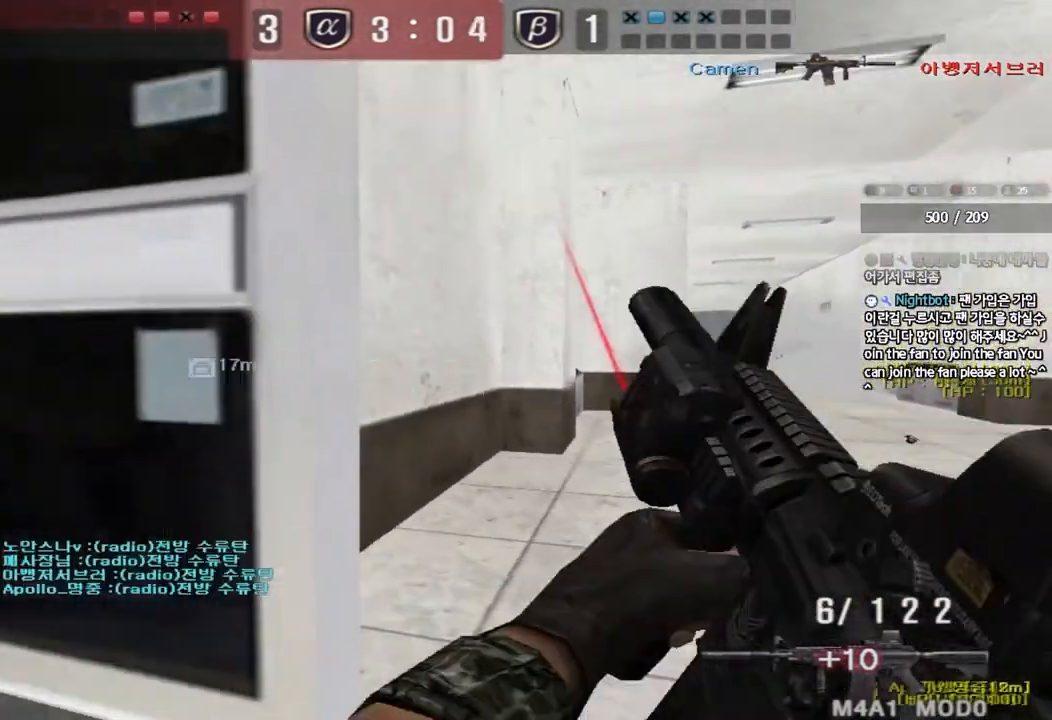
{"keys": ["w"], "events": [[250, "ctrl", "down"], [267, "a", "up"], [267, "w", "up"], [300, "d", "down"], [317, "w", "down"], [367, "ctrl", "up"], [500, "d", "up"]]}
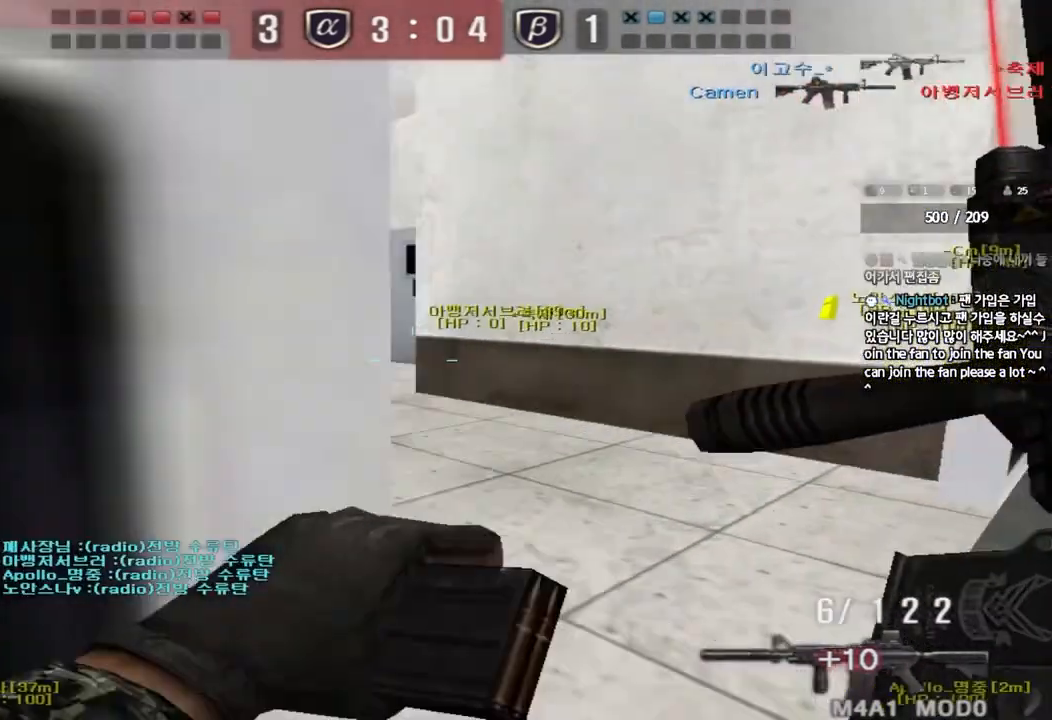
{"keys": ["a", "w"], "events": [[17, "a", "down"], [183, "ctrl", "down"], [200, "w", "up"], [217, "a", "up"], [300, "a", "down"], [300, "ctrl", "up"], [300, "w", "down"]]}
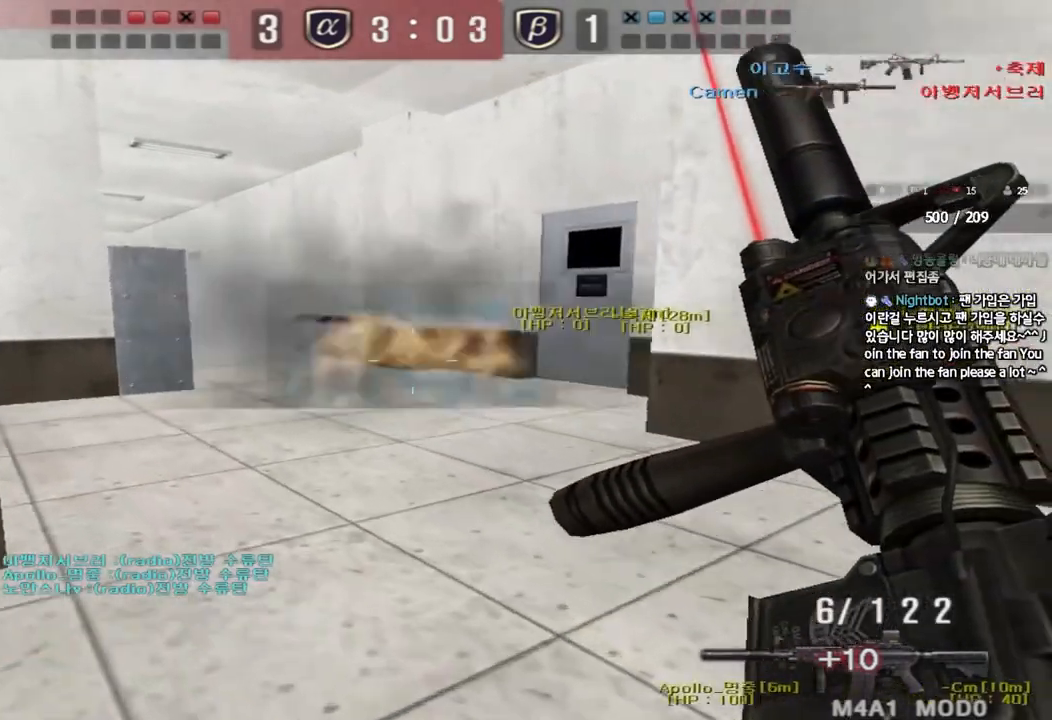
{"keys": ["r", "w"], "events": [[33, "ctrl", "down"], [50, "w", "up"], [67, "a", "up"], [167, "a", "down"], [167, "ctrl", "up"], [167, "w", "down"], [383, "ctrl", "down"], [400, "w", "up"], [417, "ctrl", "up"], [433, "a", "up"], [450, "r", "down"], [483, "w", "down"]]}